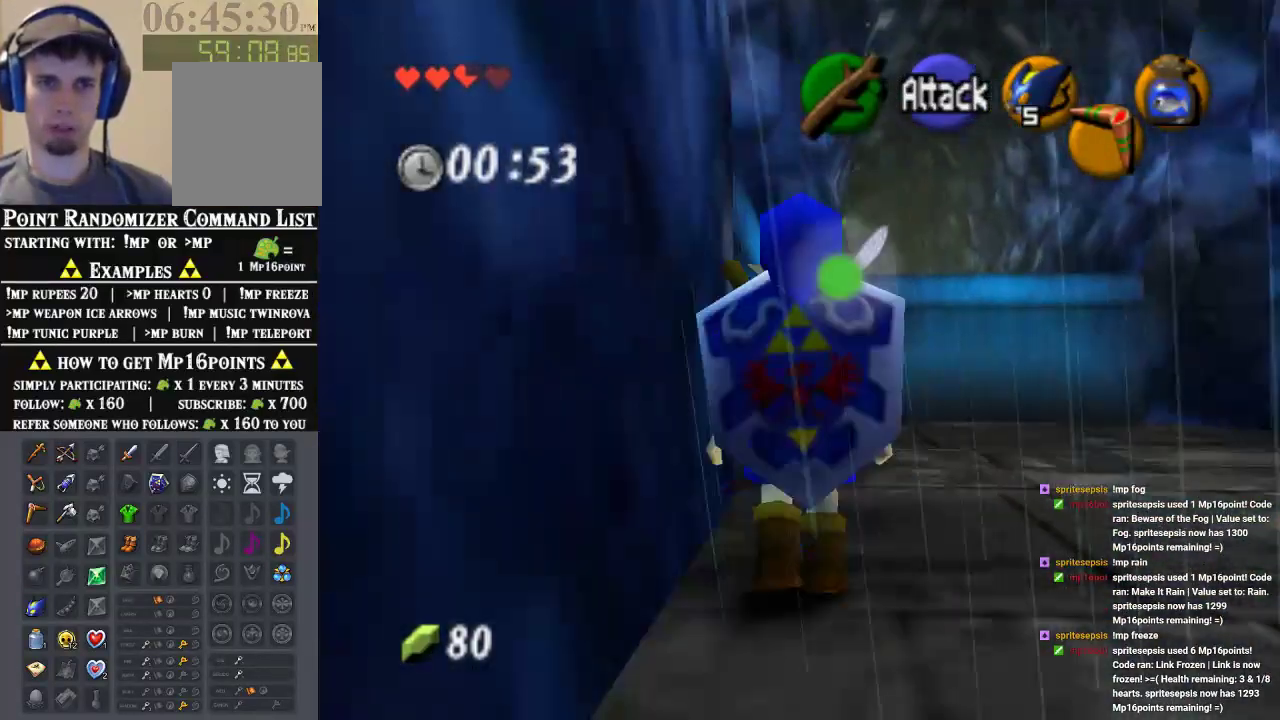
Gameplay with a controller (Nintendo layout); each line is a JSON object with the inputs held at the frame after it. "events" lists button and stick changes between this image and that frame as [ms after this image, input, new state], when the widget could be followed in between. Not read: A L1 L3 R1 R3.
{"buttons": [], "left_stick": "up", "events": [[33, "left_stick", "up-left"], [133, "left_stick", "left"], [400, "left_stick", "up"]]}
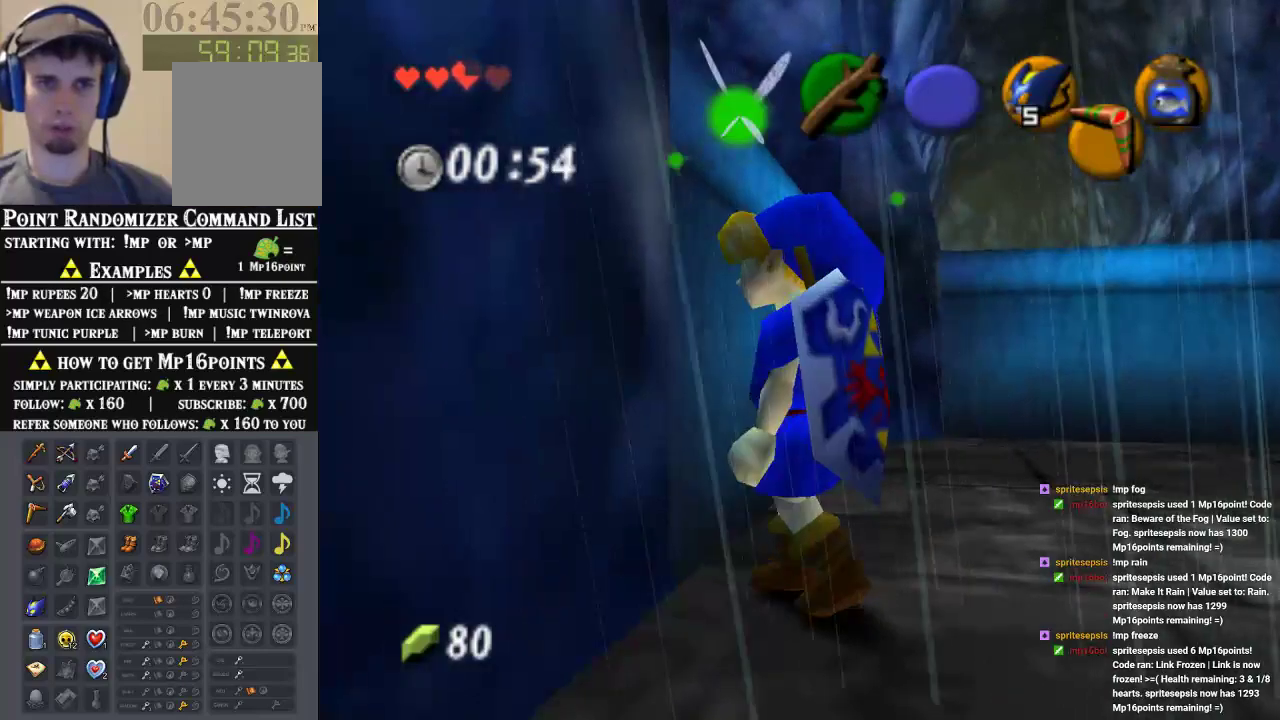
{"buttons": ["Z"], "left_stick": "up", "events": [[67, "left_stick", "up-left"], [500, "Z", "down"], [500, "left_stick", "up"]]}
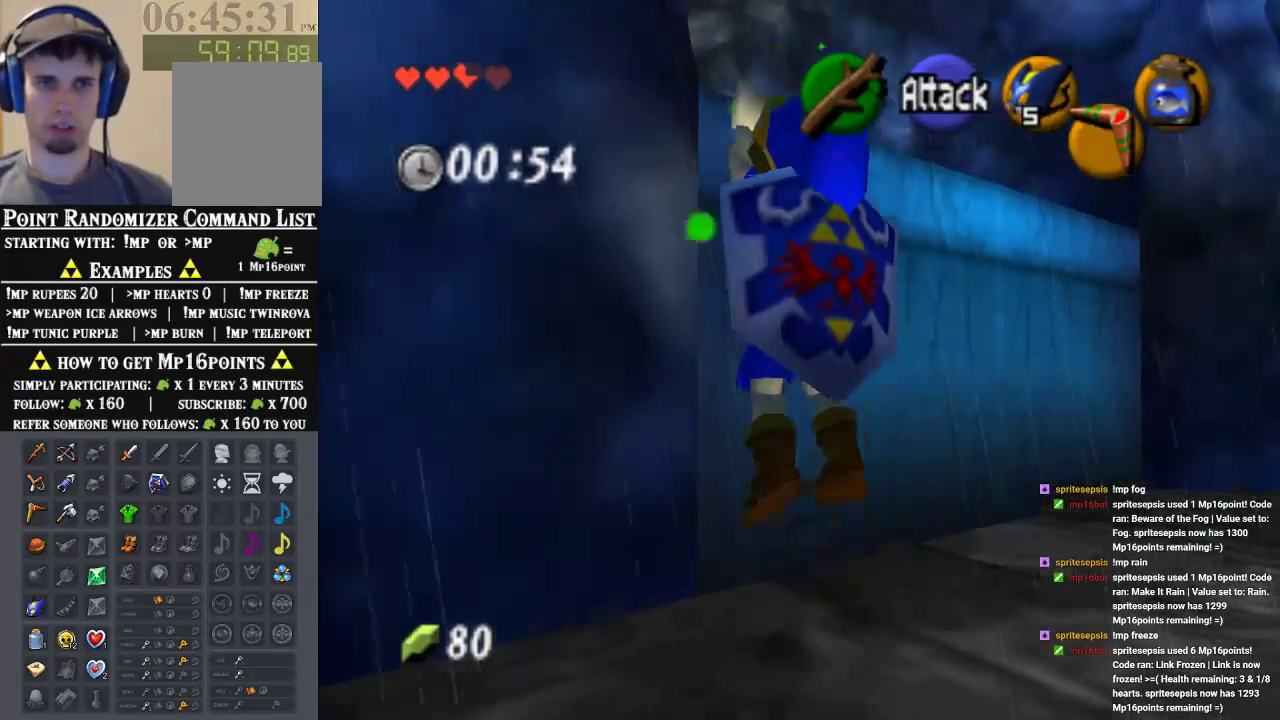
{"buttons": [], "left_stick": "up", "events": [[433, "Z", "up"]]}
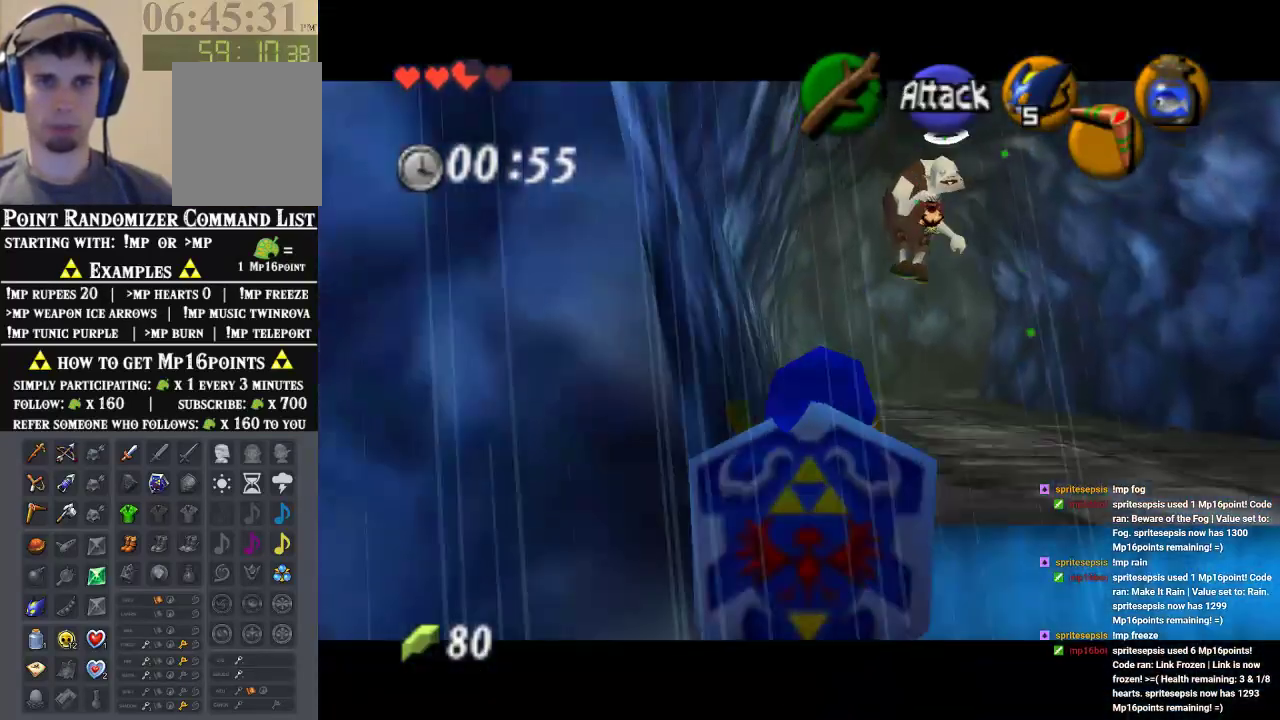
{"buttons": [], "left_stick": "up", "events": []}
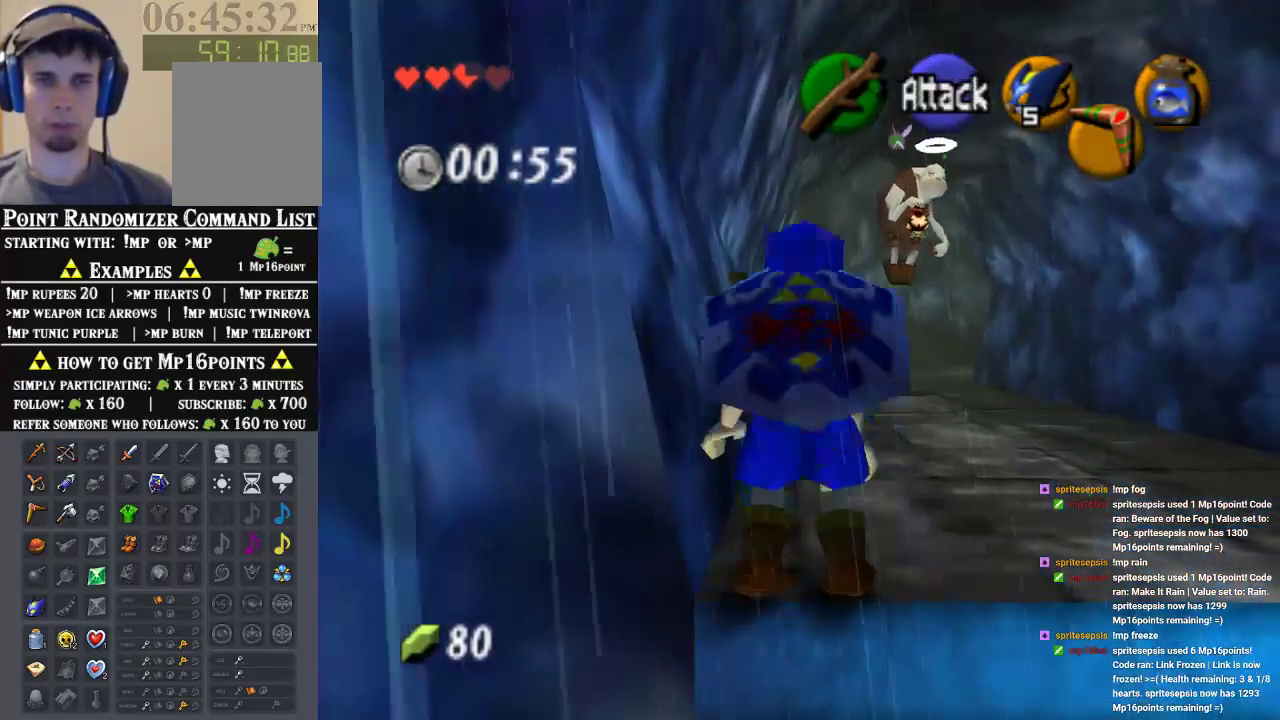
{"buttons": [], "left_stick": "up", "events": []}
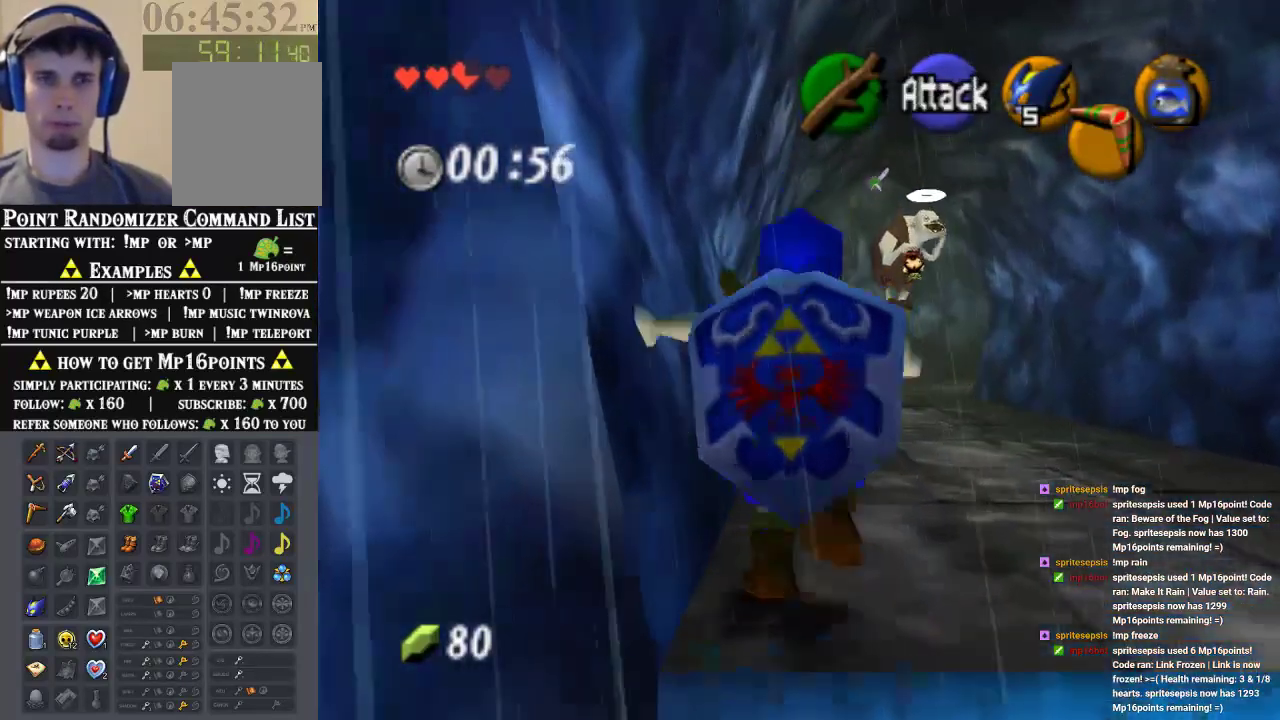
{"buttons": [], "left_stick": "up", "events": []}
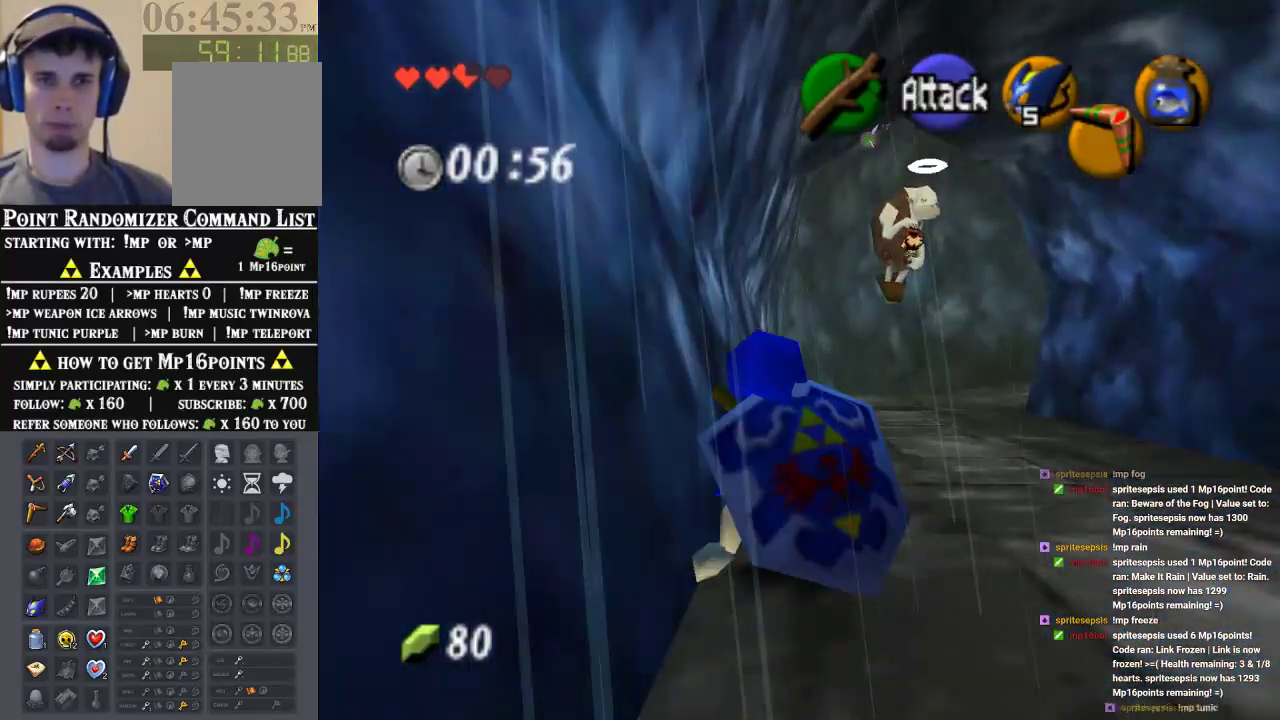
{"buttons": [], "left_stick": "up", "events": []}
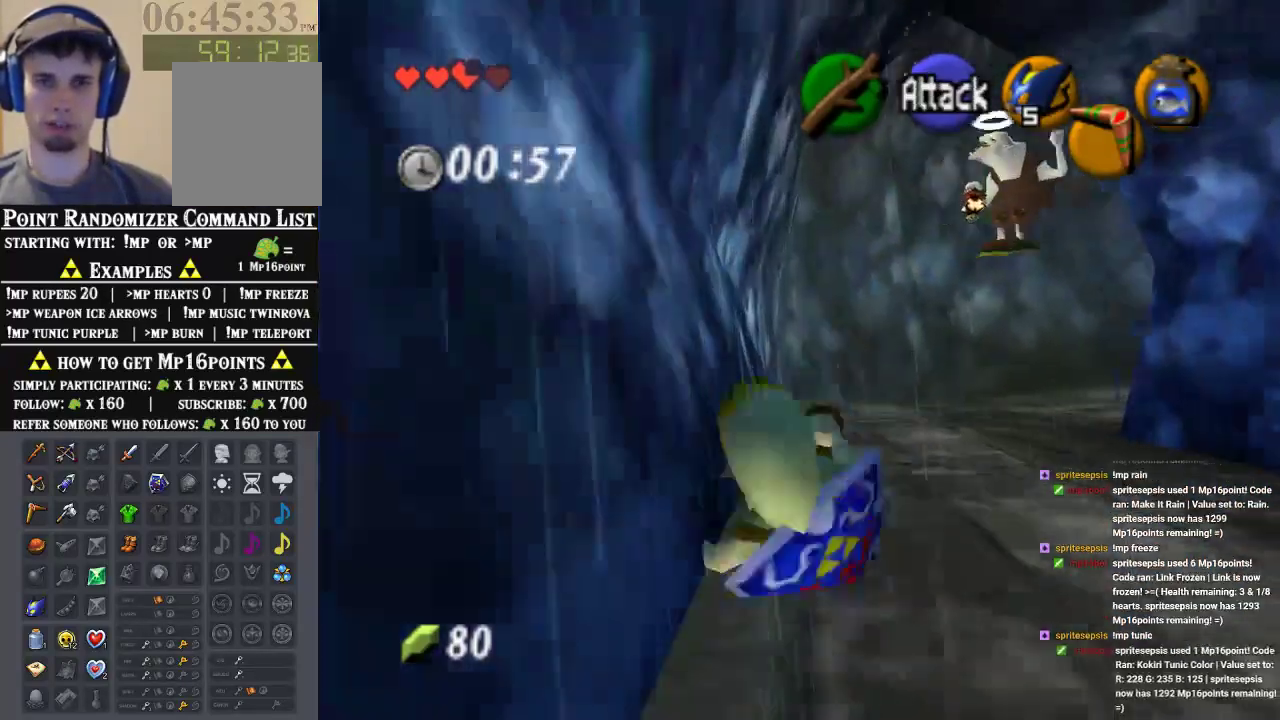
{"buttons": [], "left_stick": "up-right", "events": [[200, "left_stick", "up-right"]]}
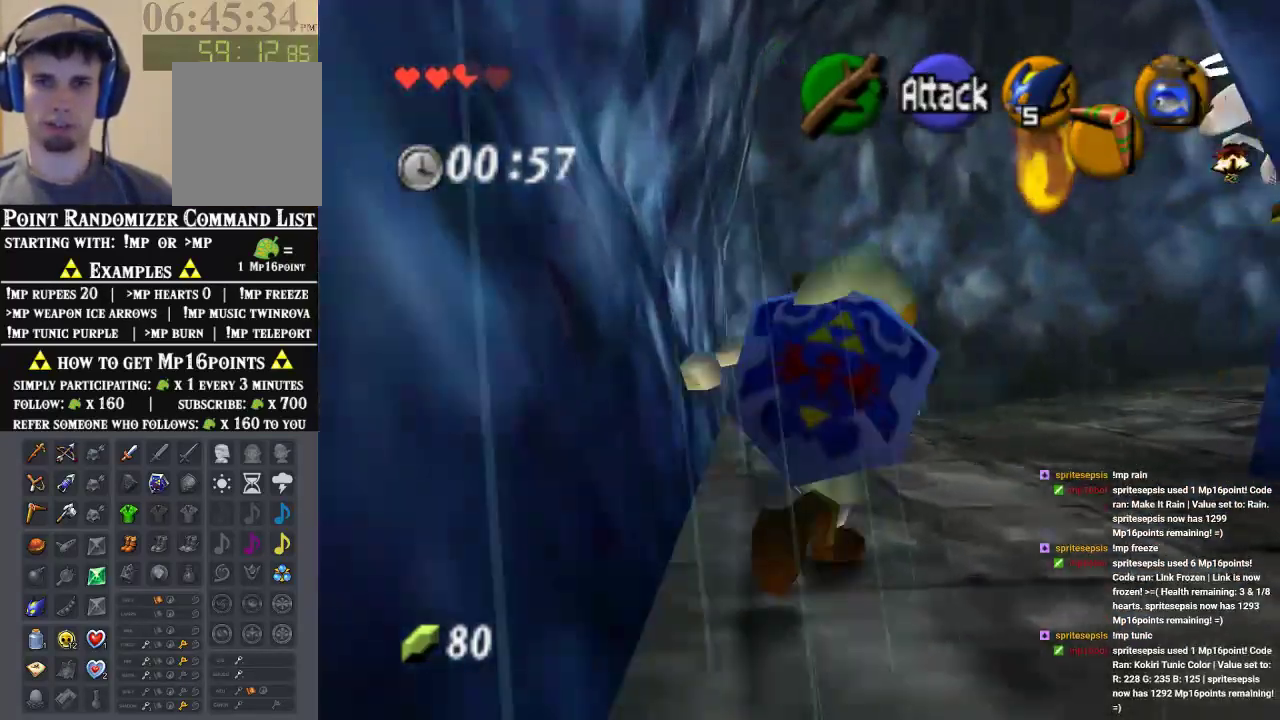
{"buttons": [], "left_stick": "up-right", "events": []}
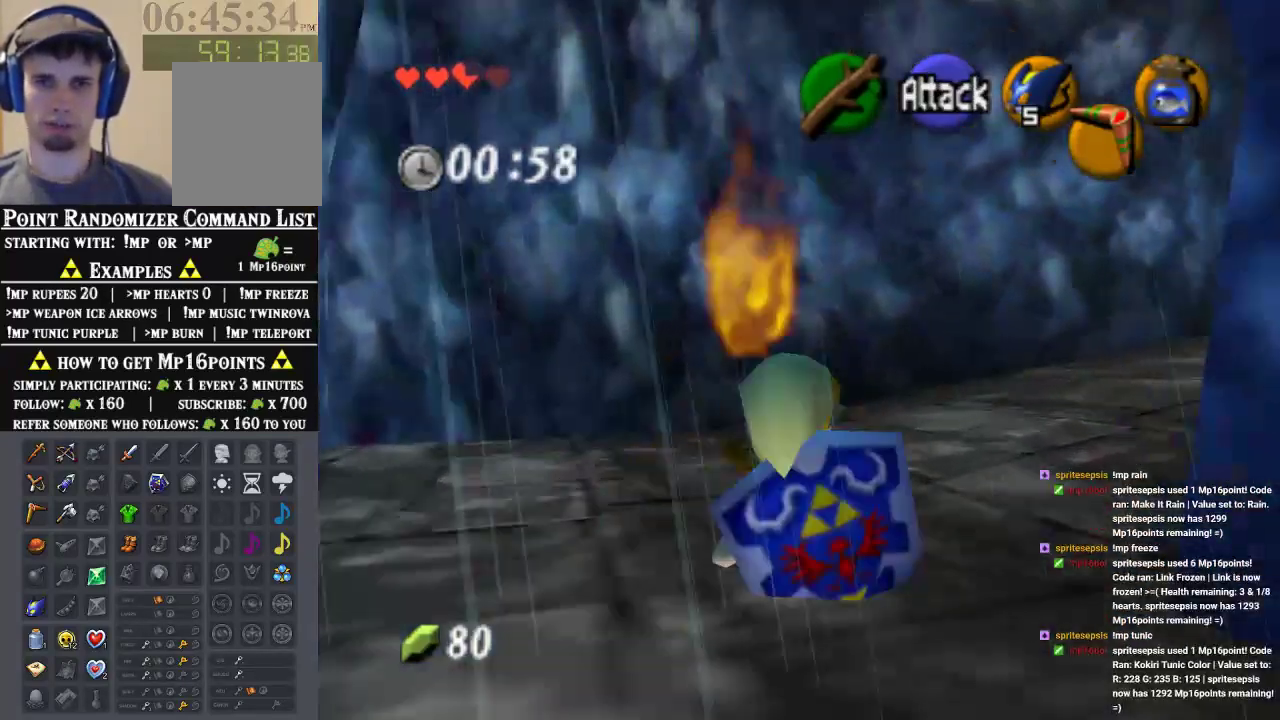
{"buttons": [], "left_stick": "up-right", "events": []}
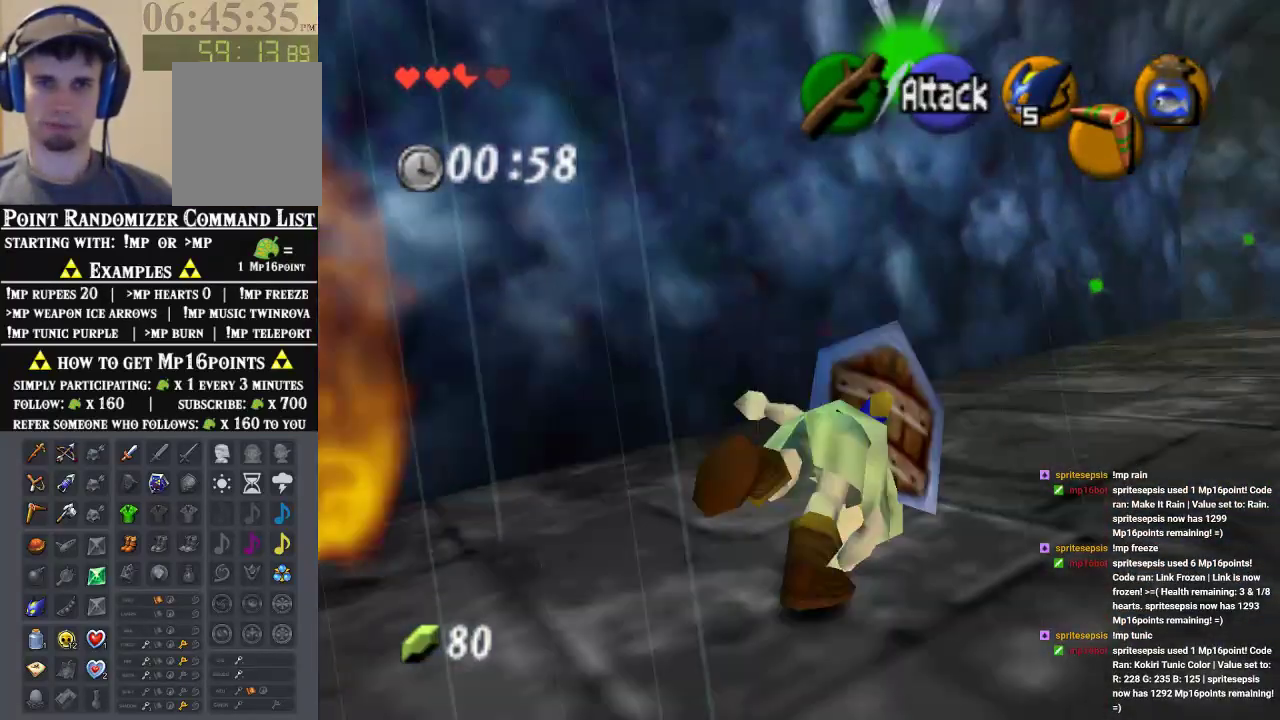
{"buttons": [], "left_stick": "up-right", "events": []}
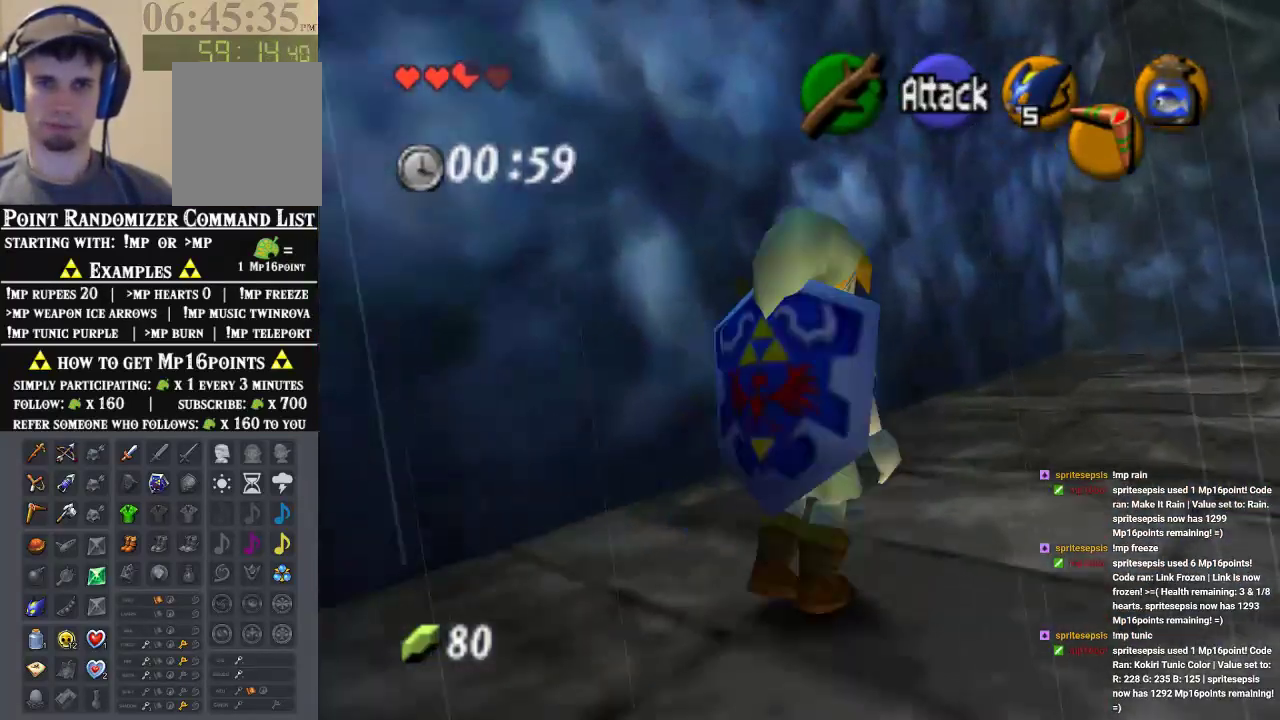
{"buttons": [], "left_stick": "up", "events": [[367, "left_stick", "up"]]}
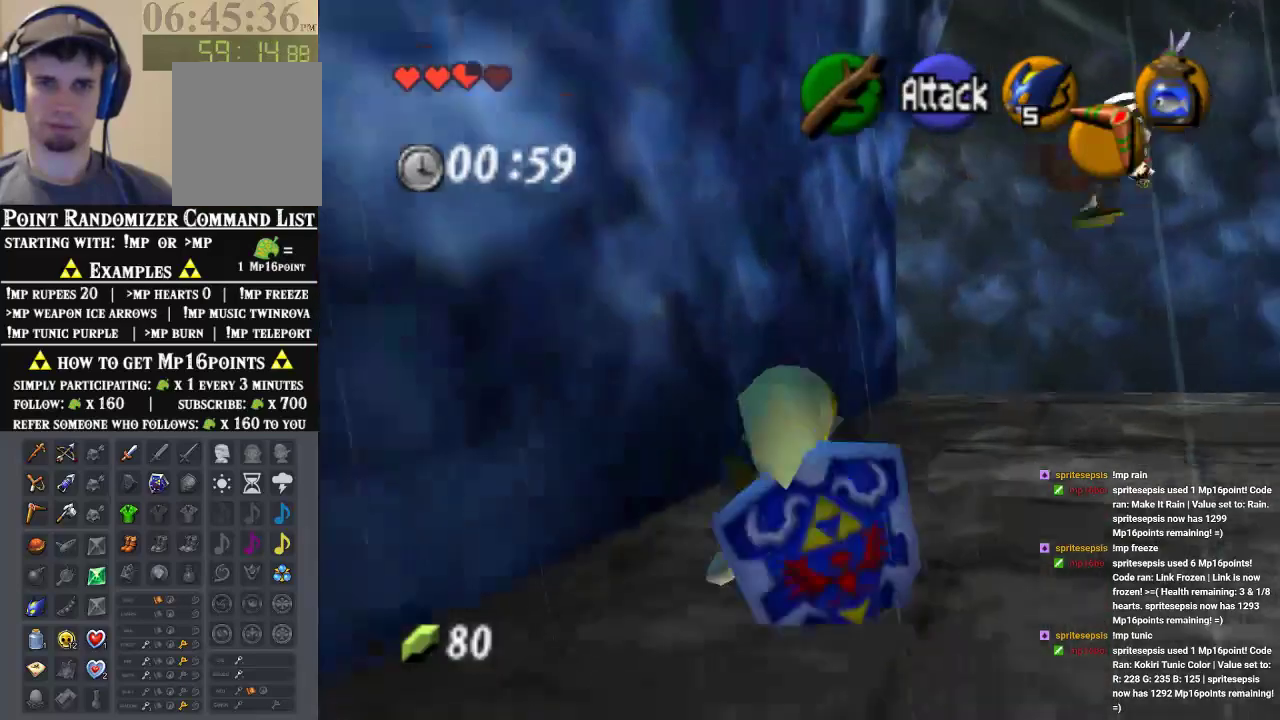
{"buttons": [], "left_stick": "up", "events": []}
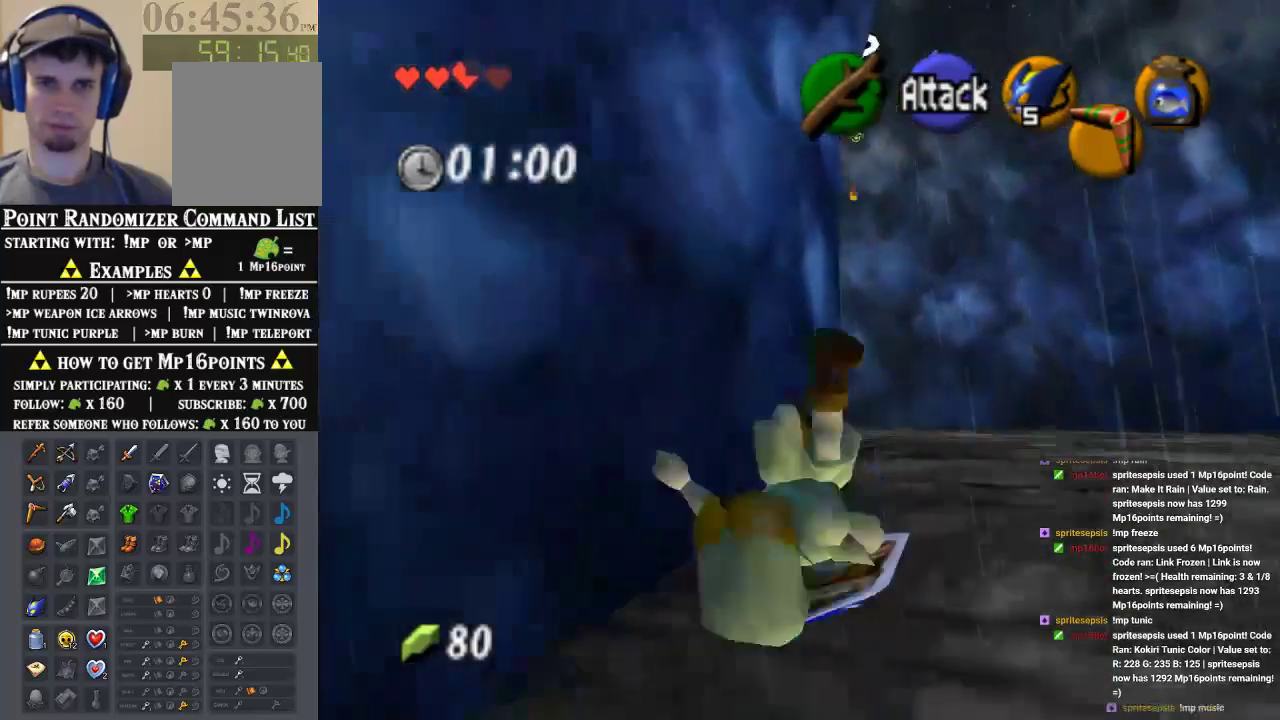
{"buttons": [], "left_stick": "up-left", "events": [[367, "left_stick", "up-left"]]}
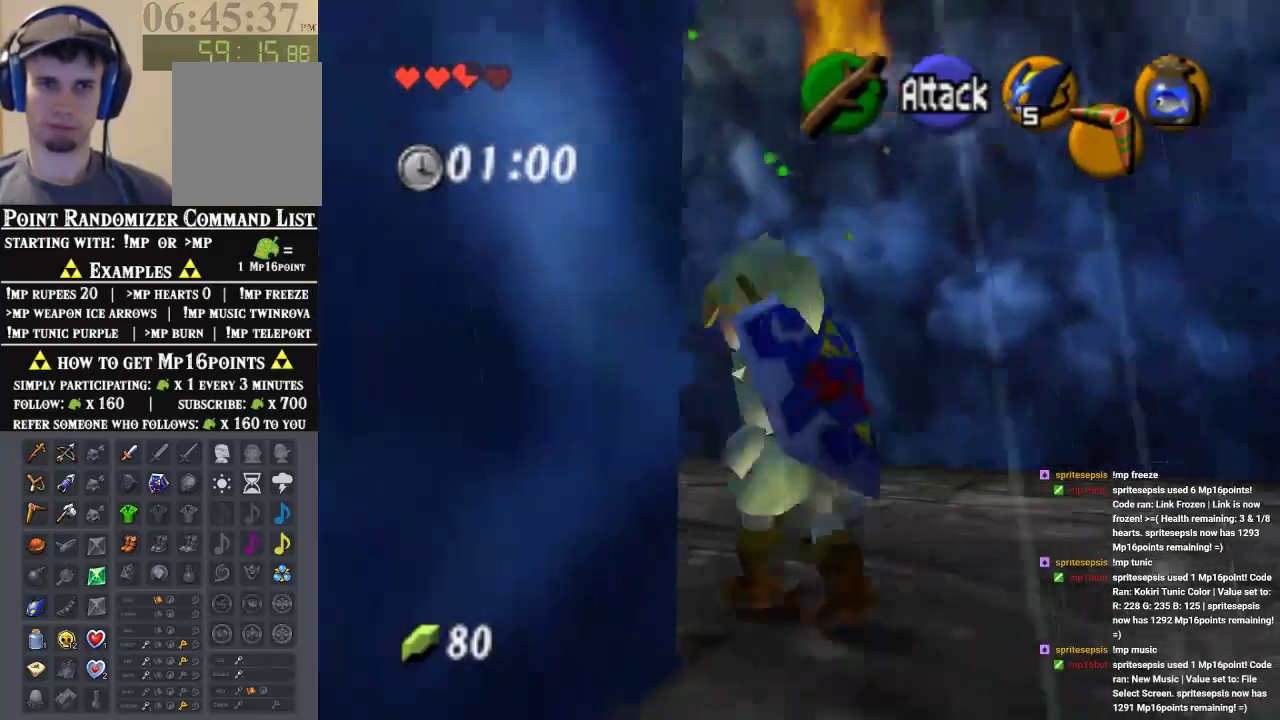
{"buttons": ["Z"], "left_stick": "up", "events": [[367, "Z", "down"], [400, "left_stick", "up"]]}
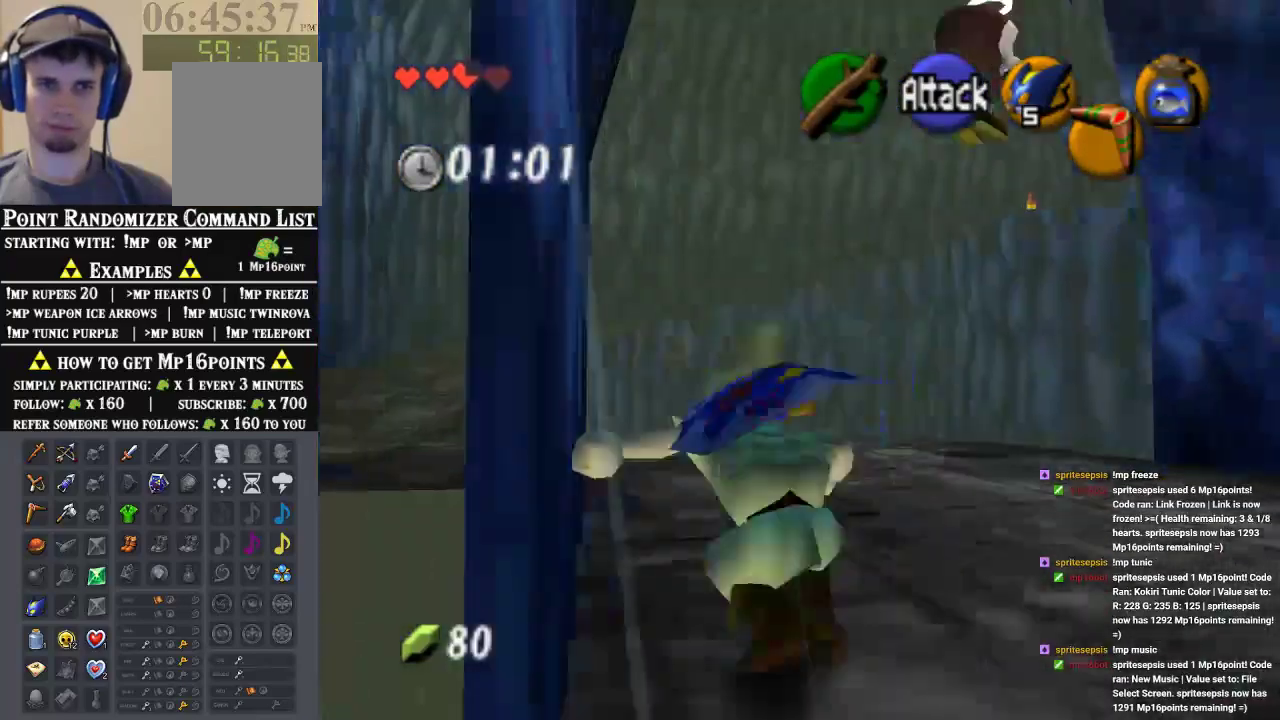
{"buttons": [], "left_stick": "up", "events": [[33, "Z", "up"]]}
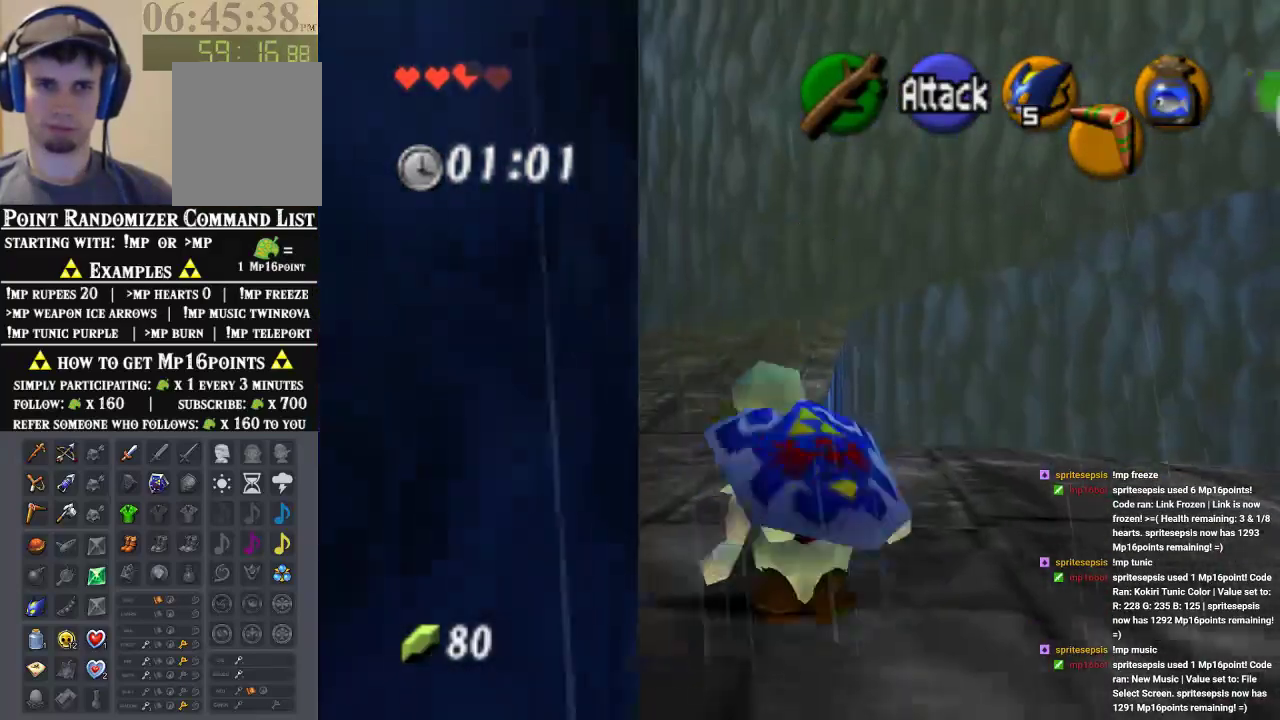
{"buttons": [], "left_stick": "up", "events": []}
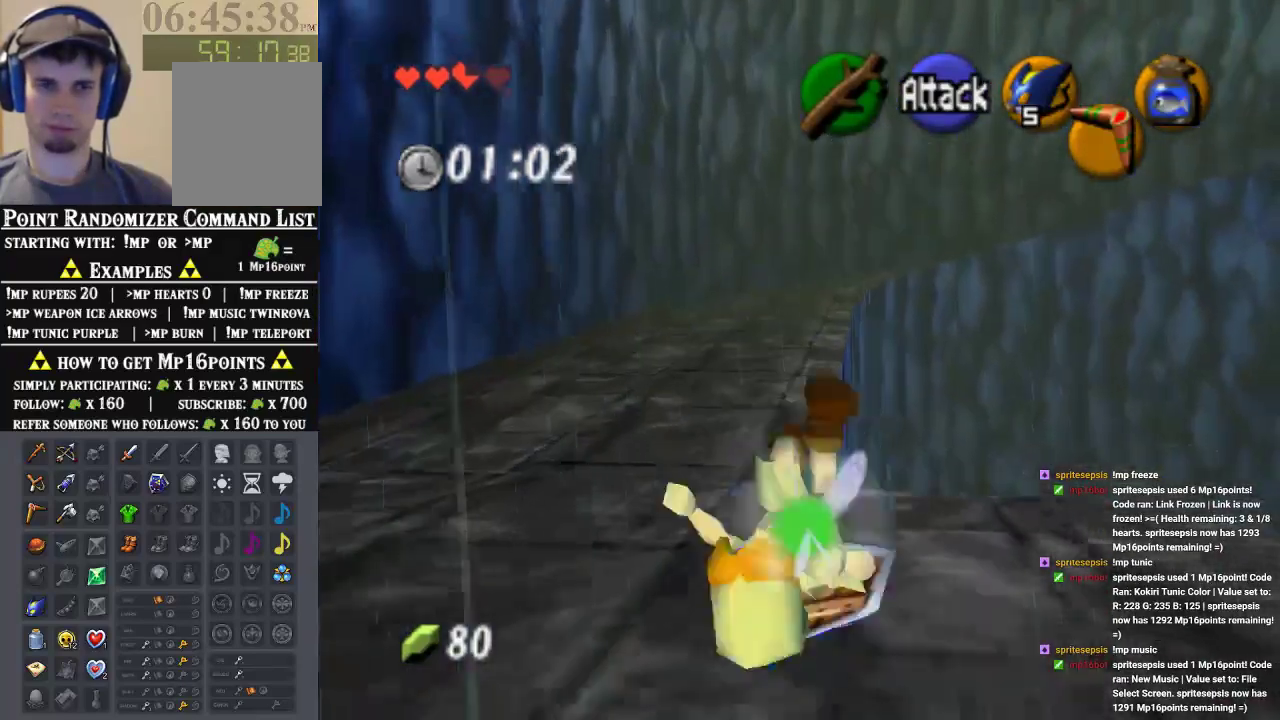
{"buttons": [], "left_stick": "up", "events": []}
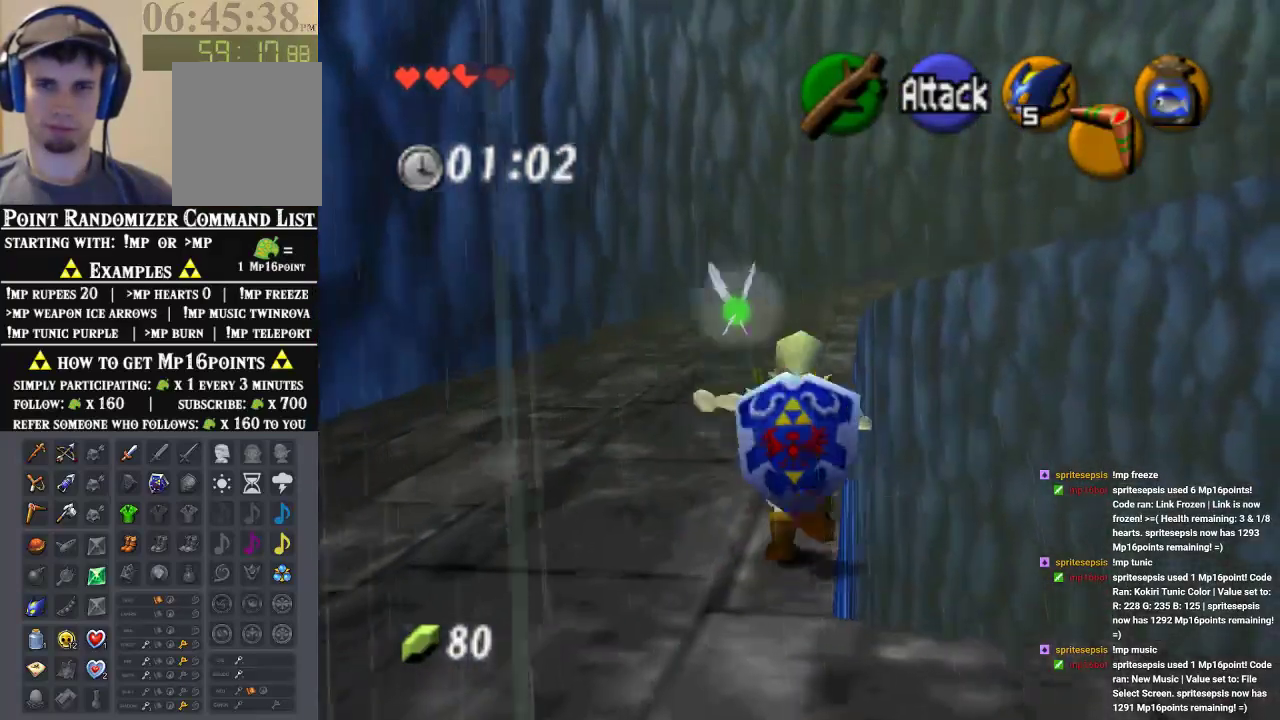
{"buttons": [], "left_stick": "up", "events": []}
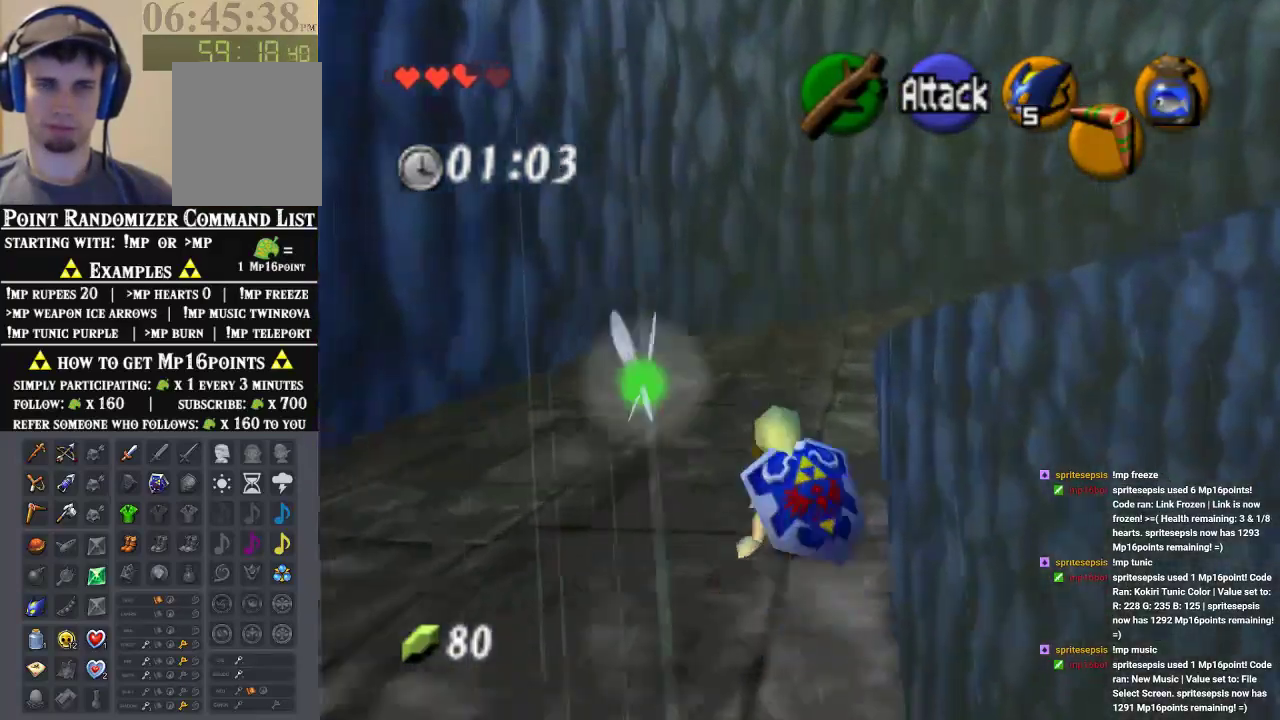
{"buttons": [], "left_stick": "up", "events": []}
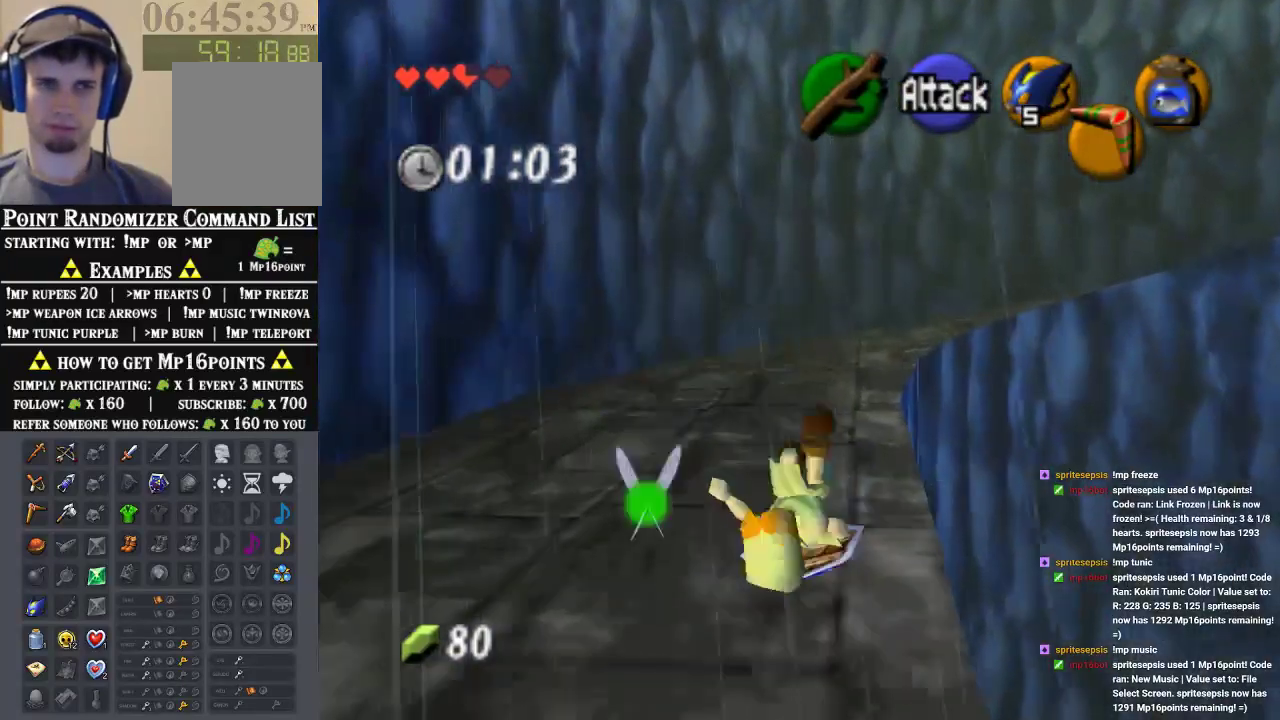
{"buttons": [], "left_stick": "up", "events": []}
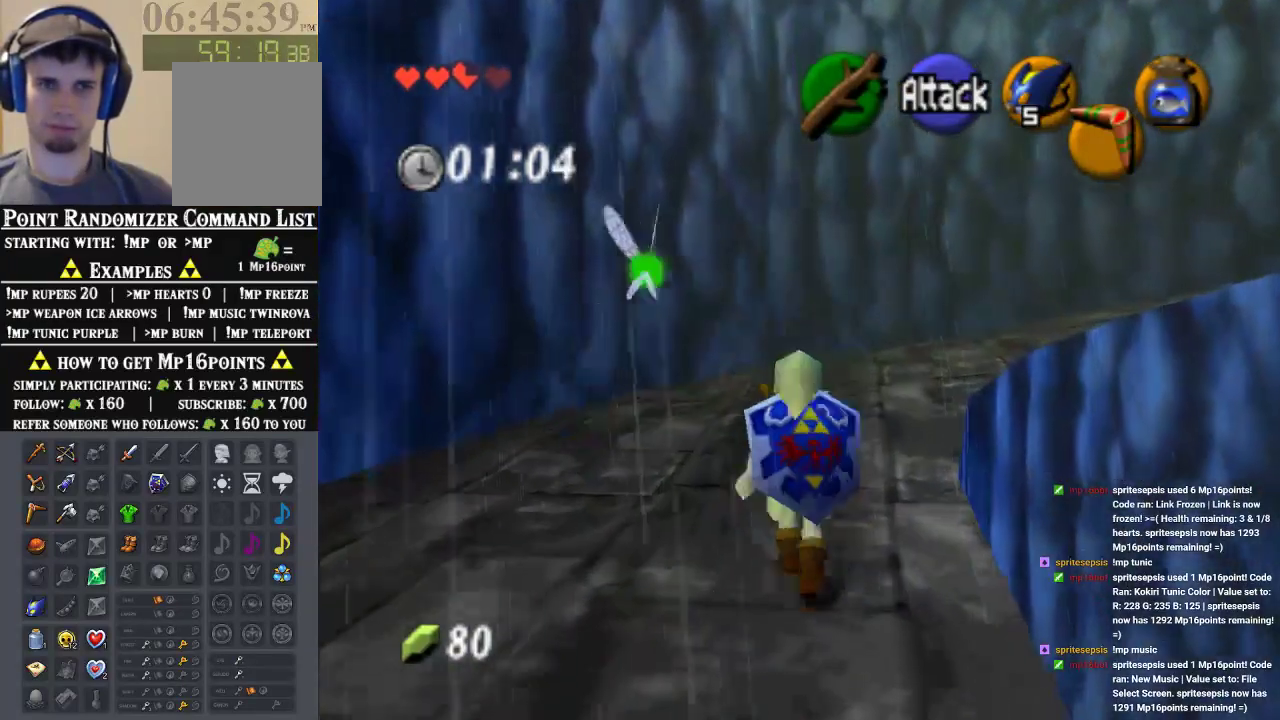
{"buttons": [], "left_stick": "up-right", "events": [[467, "left_stick", "up-right"]]}
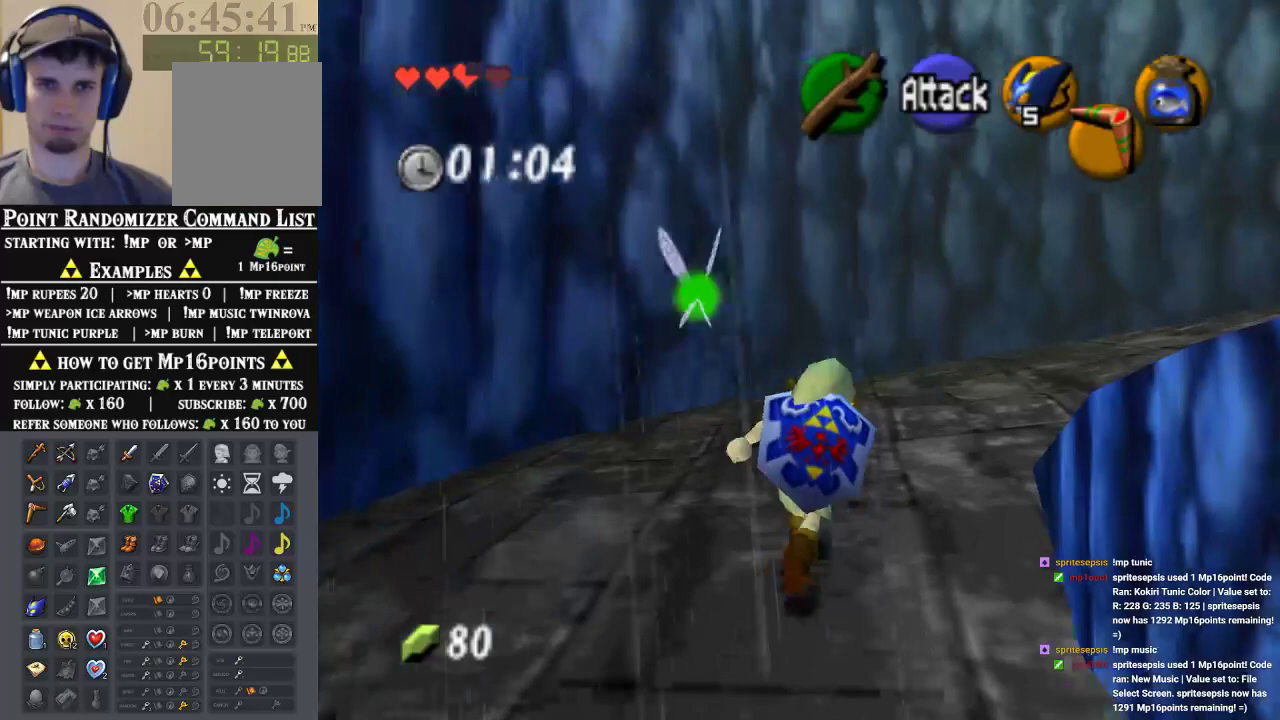
{"buttons": [], "left_stick": "up-right", "events": []}
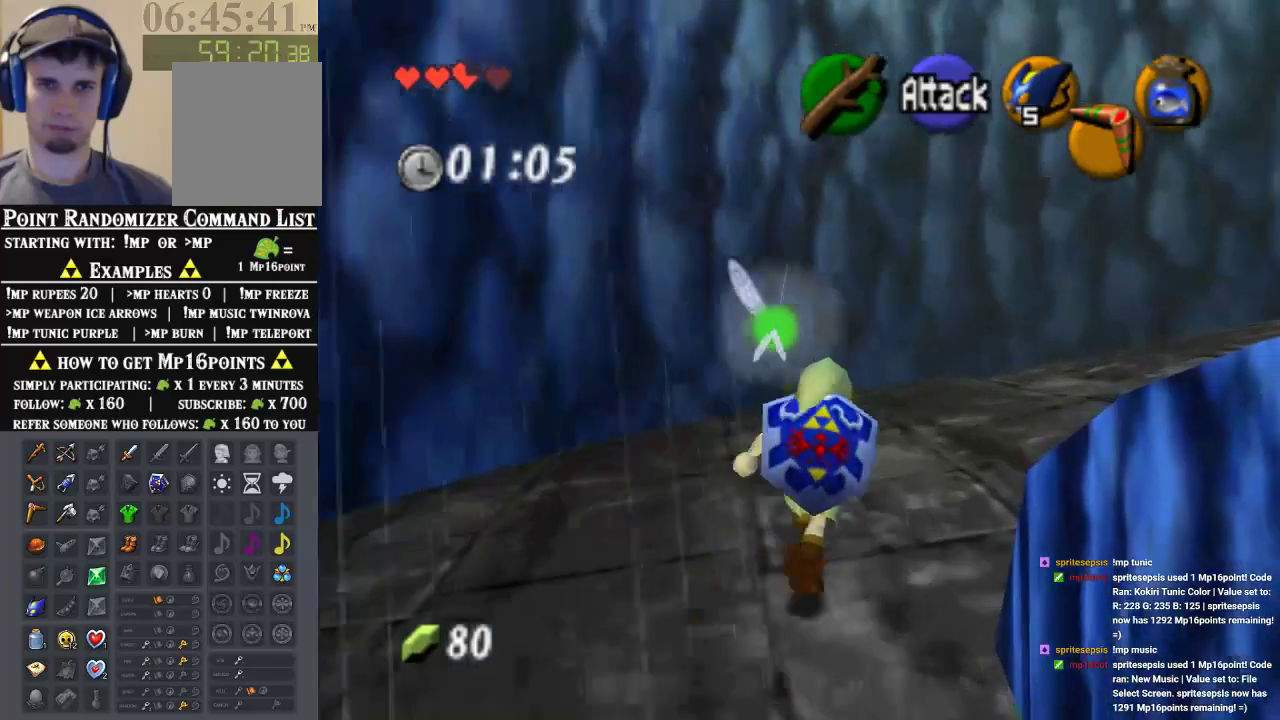
{"buttons": [], "left_stick": "up-right", "events": []}
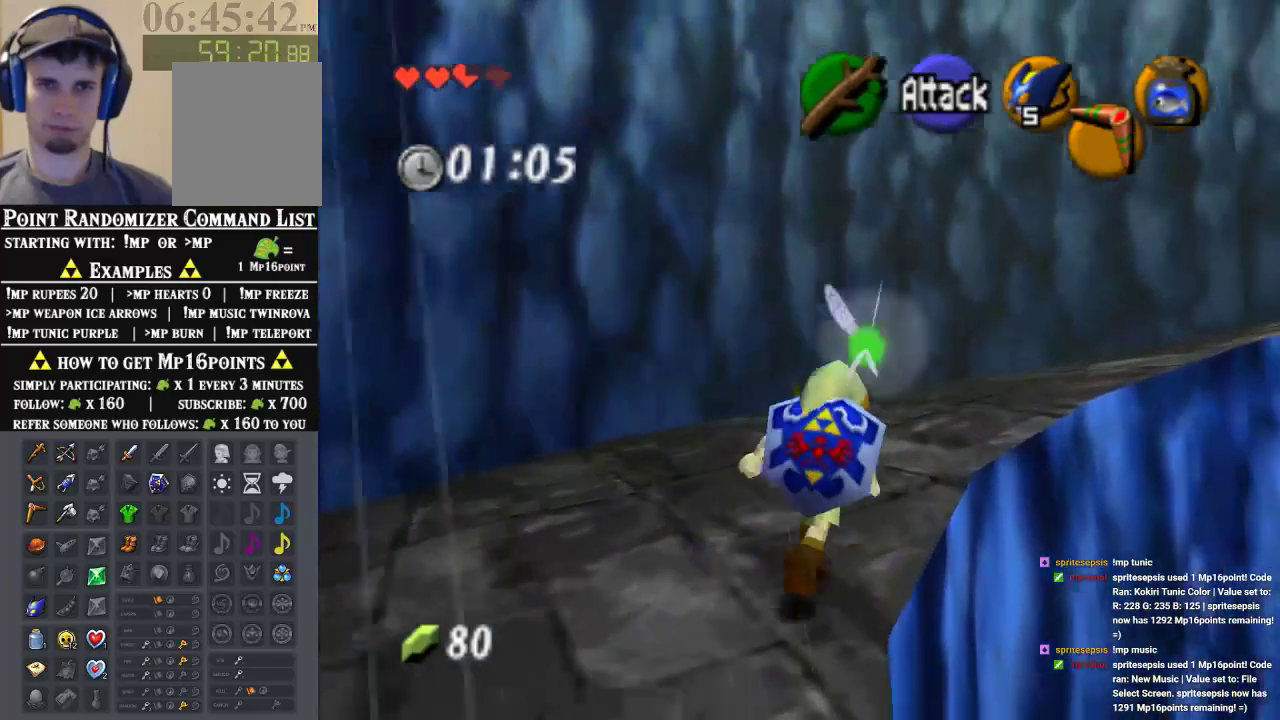
{"buttons": [], "left_stick": "up-right", "events": []}
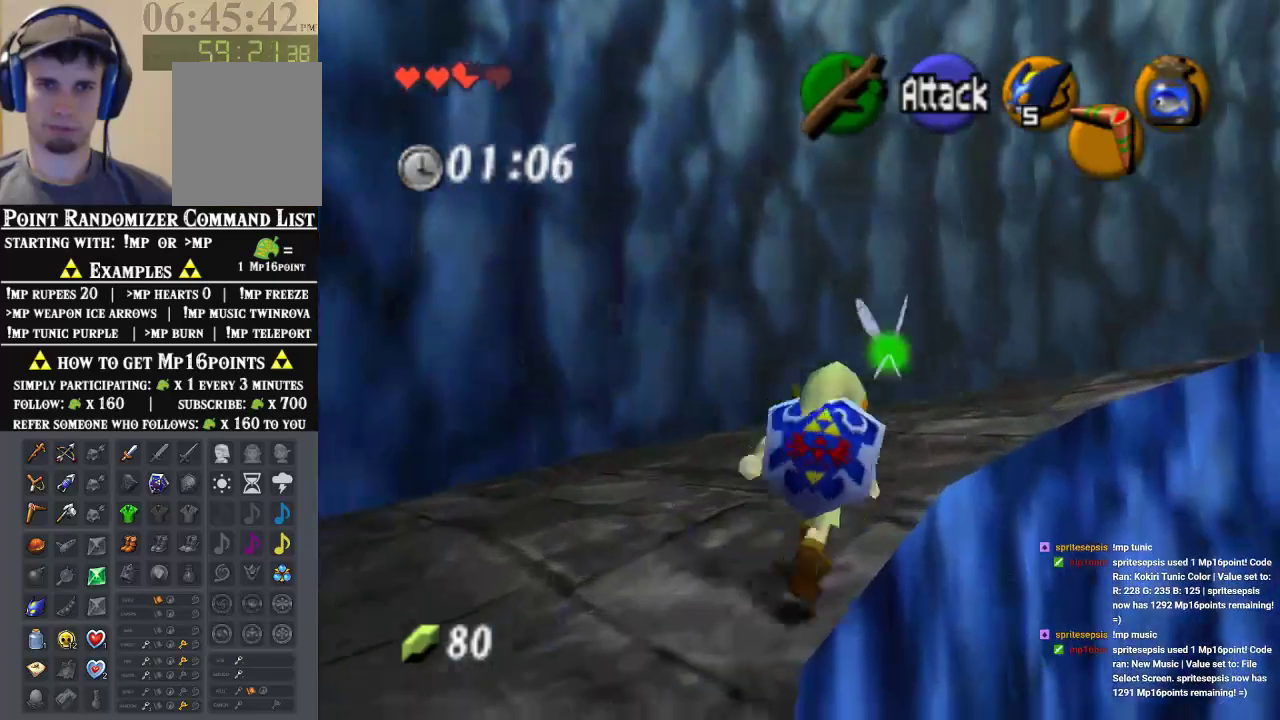
{"buttons": [], "left_stick": "up-right", "events": []}
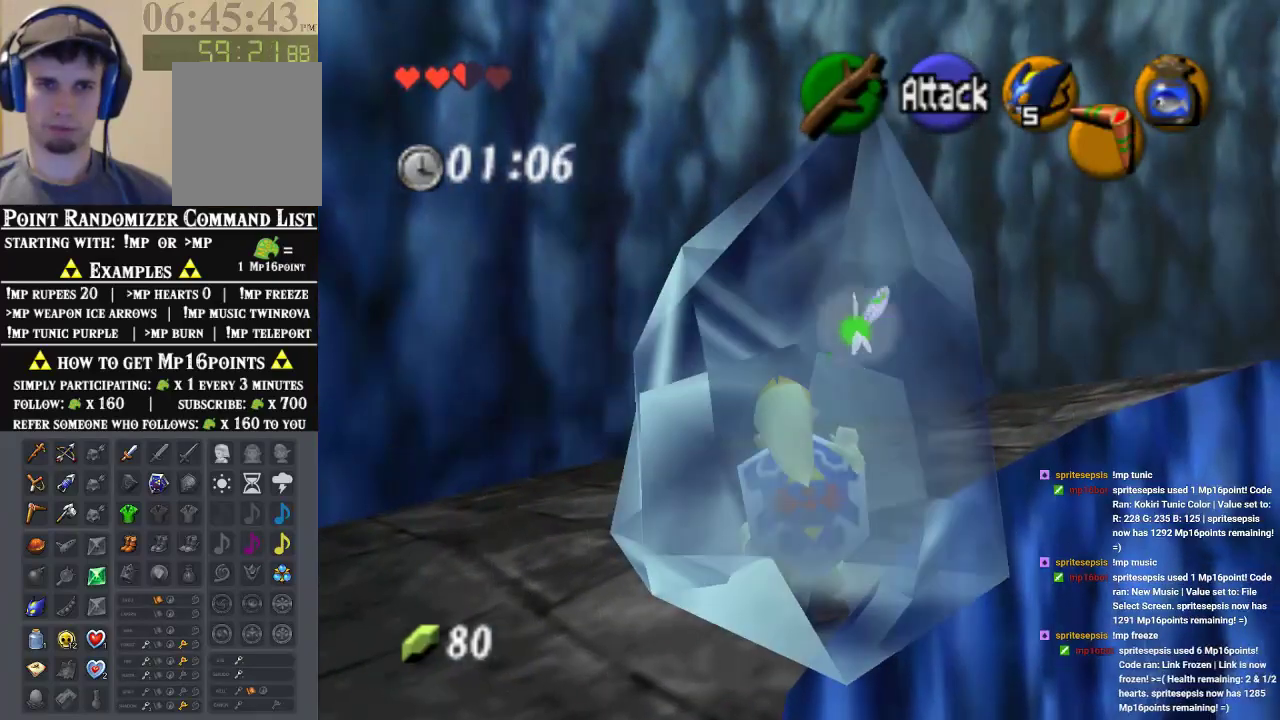
{"buttons": [], "left_stick": "center", "events": [[33, "left_stick", "center"]]}
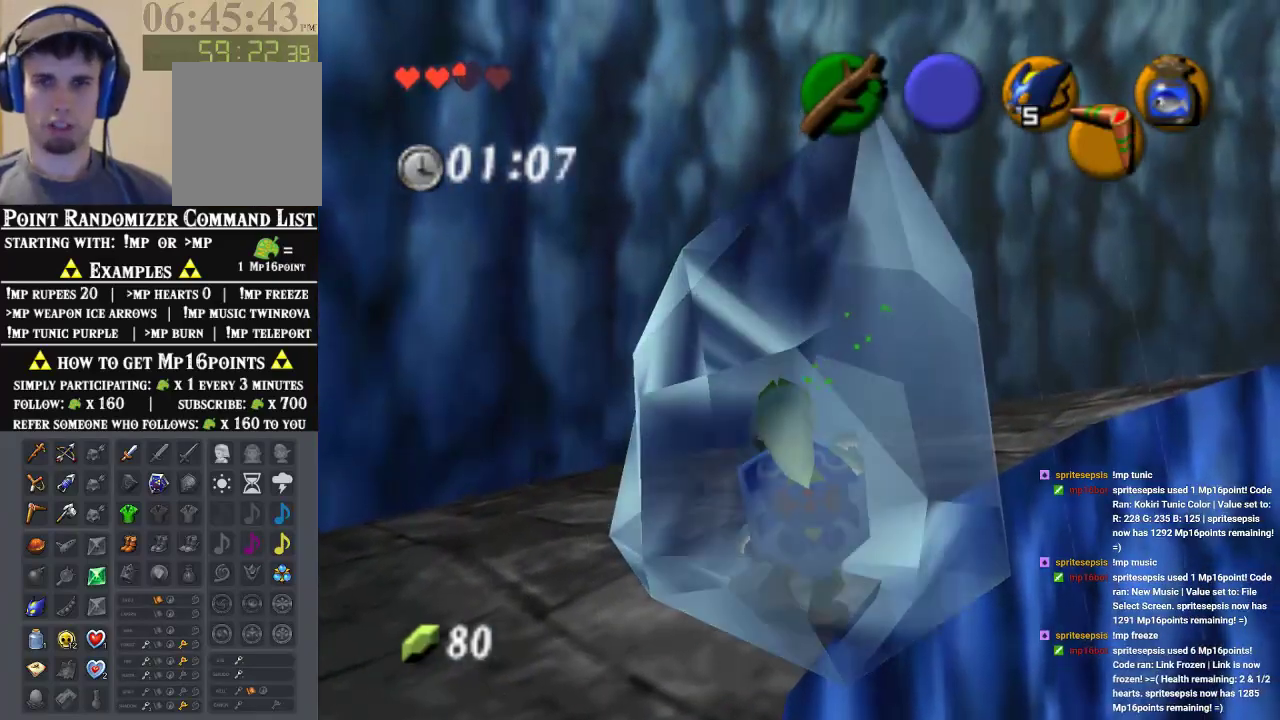
{"buttons": [], "left_stick": "center", "events": [[67, "B", "down"], [133, "B", "up"], [167, "B", "down"], [233, "B", "up"]]}
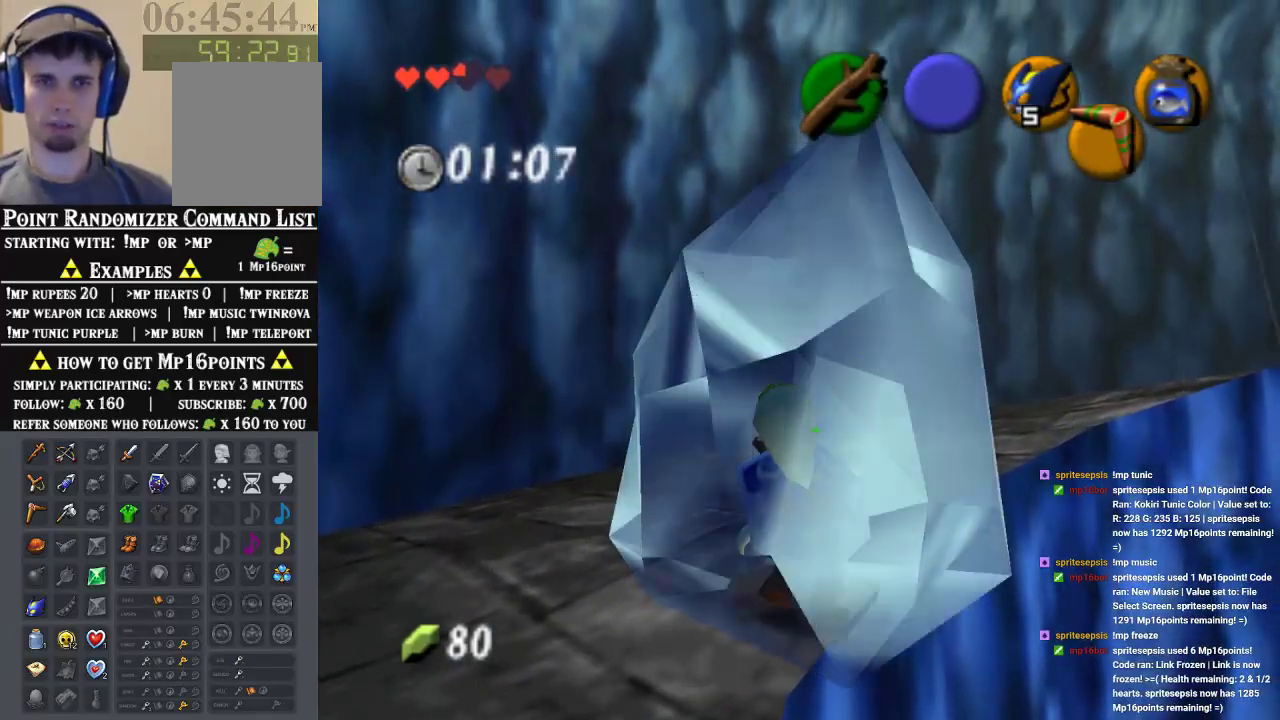
{"buttons": [], "left_stick": "center", "events": []}
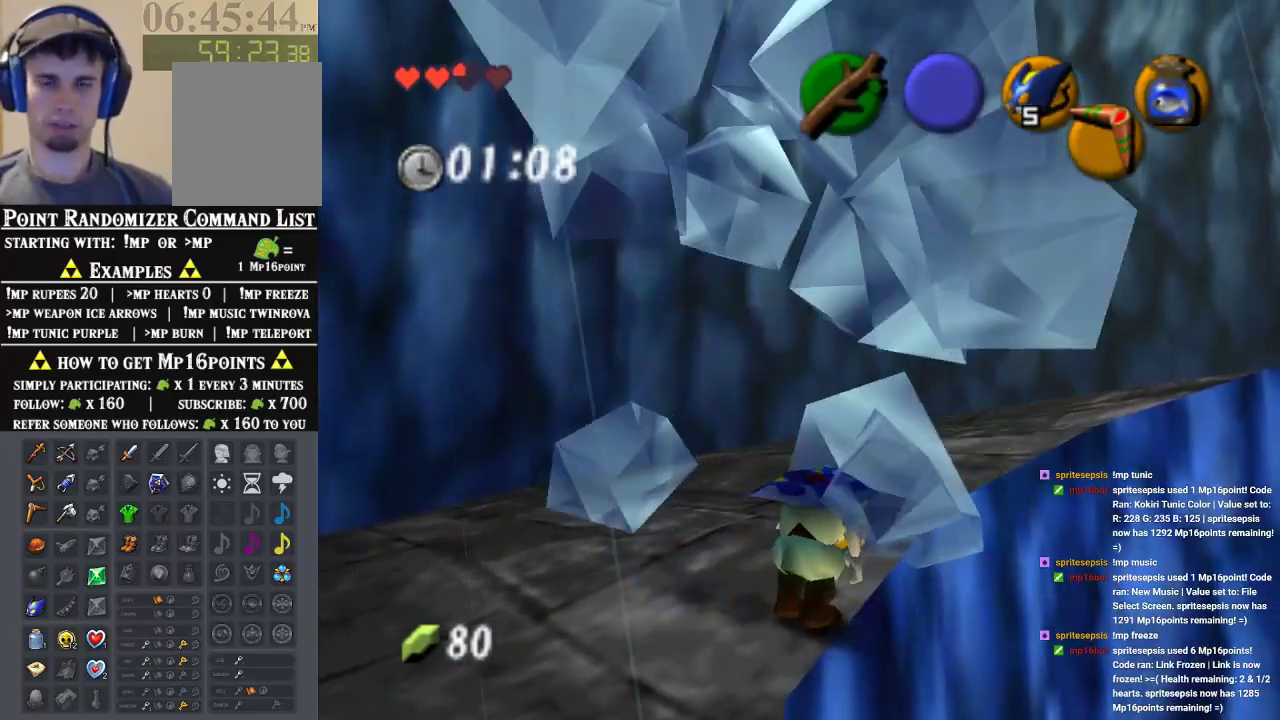
{"buttons": [], "left_stick": "up", "events": [[33, "left_stick", "up"]]}
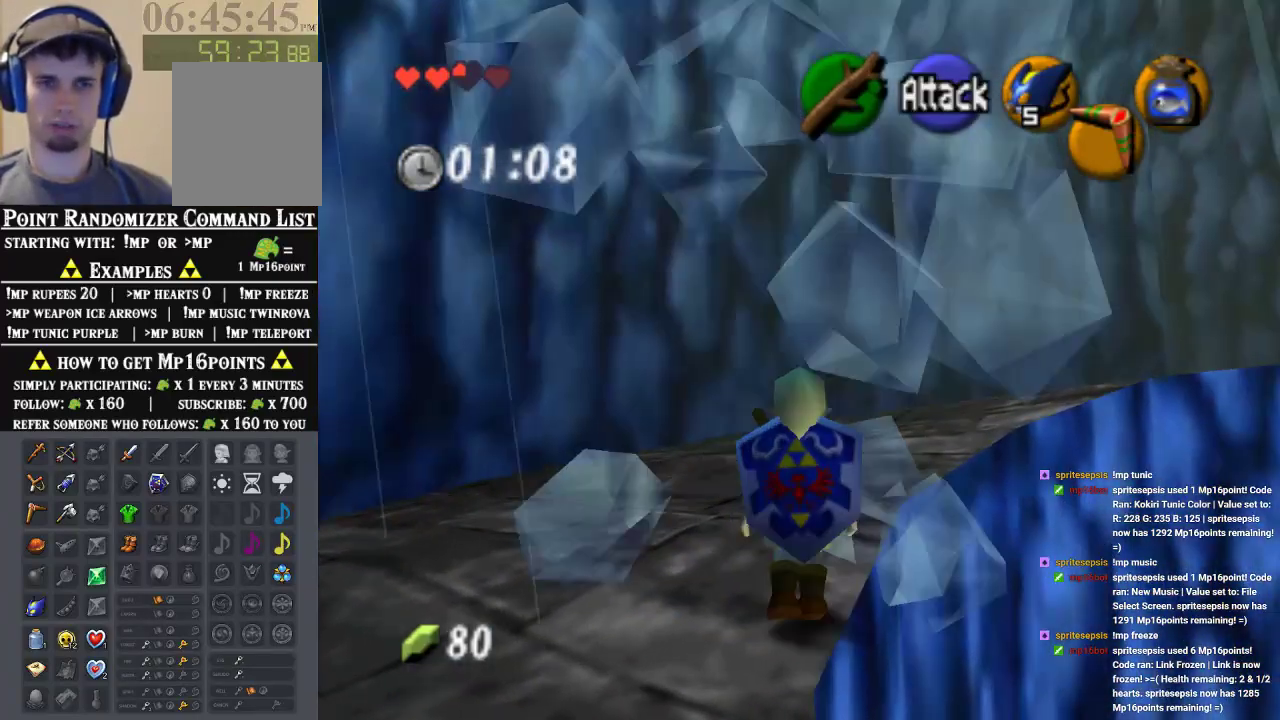
{"buttons": [], "left_stick": "up-right", "events": [[367, "left_stick", "up-right"]]}